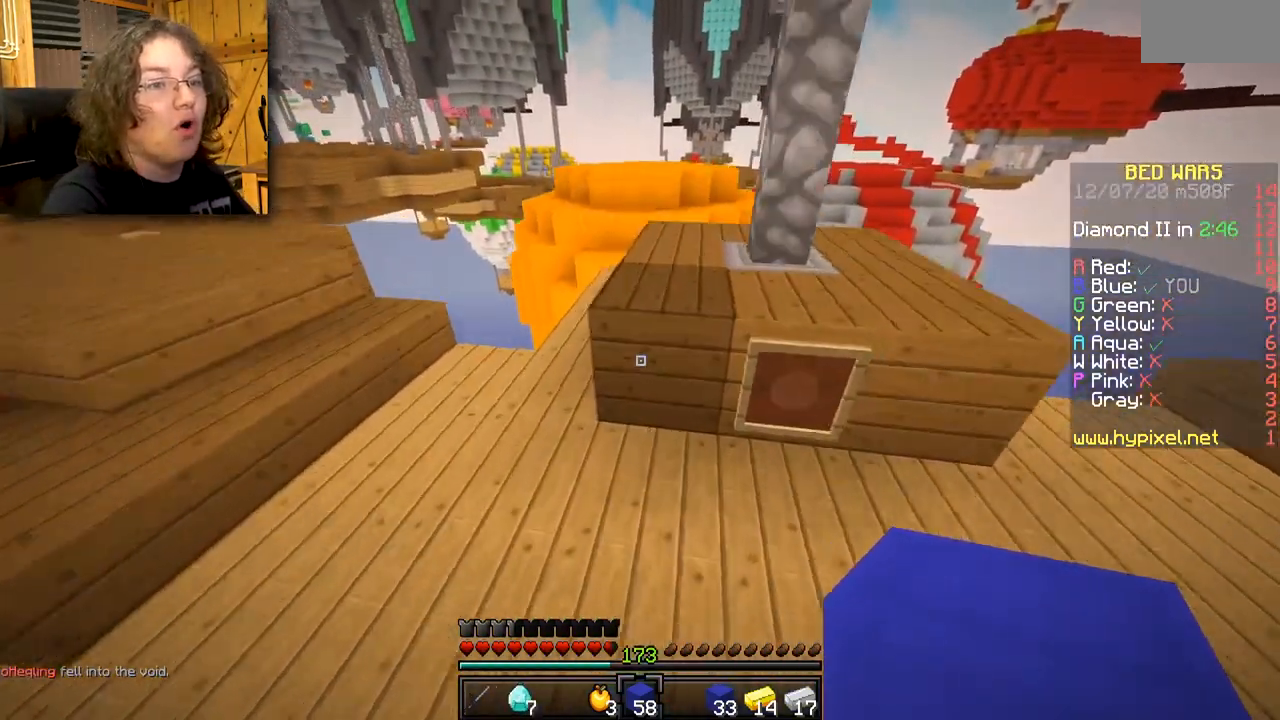
Gameplay with keyboard and mouse; each line is a JSON object with the keys and mouse buttons held at the frame after it. "events" lists presses ("down") and releases ("up") of "mouse_left" and "mouse_right" between this image and that frame as [ms after this image, input, new state], when the widget could be followed in between. "mouse_left", "mouse_right" = the "left", "right" buttons of the "mouse" list. No other keys are recorded. Fast repeated clicks can show as one long hold. Mouse movement is not recorded.
{"keys": [], "mouse": ["right"], "events": [[433, "mouse_right", "down"]]}
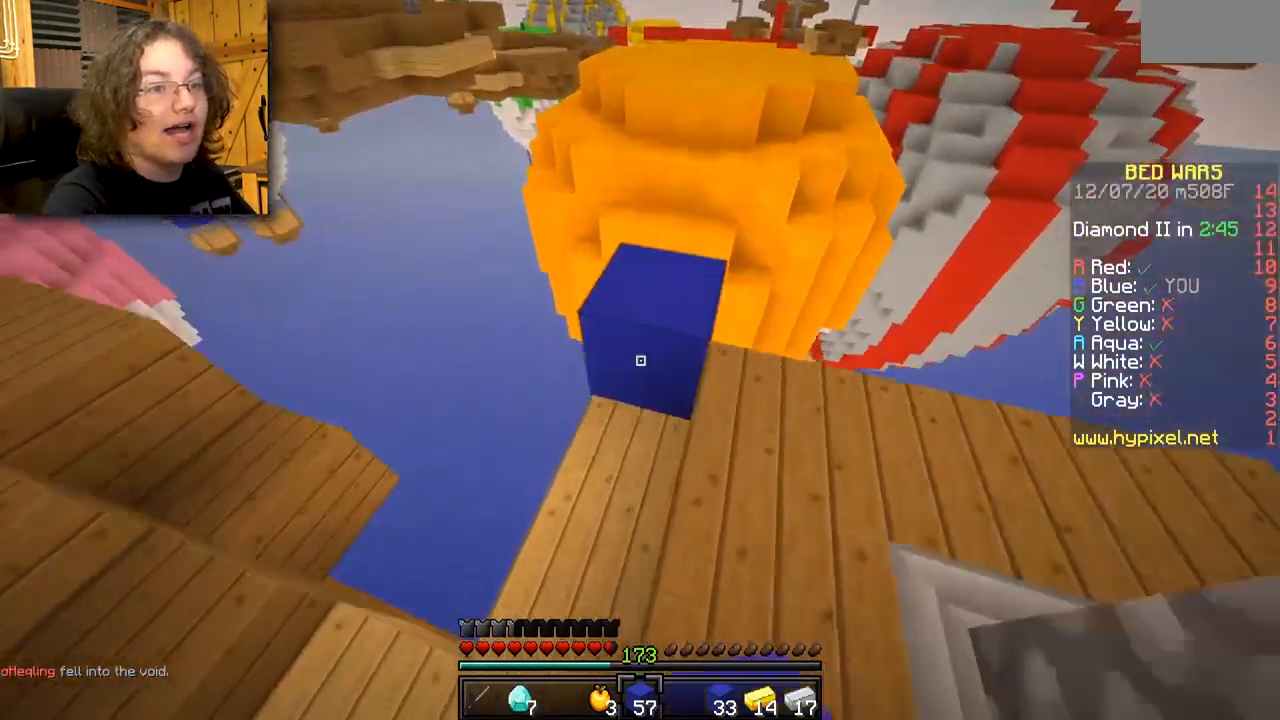
{"keys": [], "mouse": [], "events": [[83, "mouse_right", "up"]]}
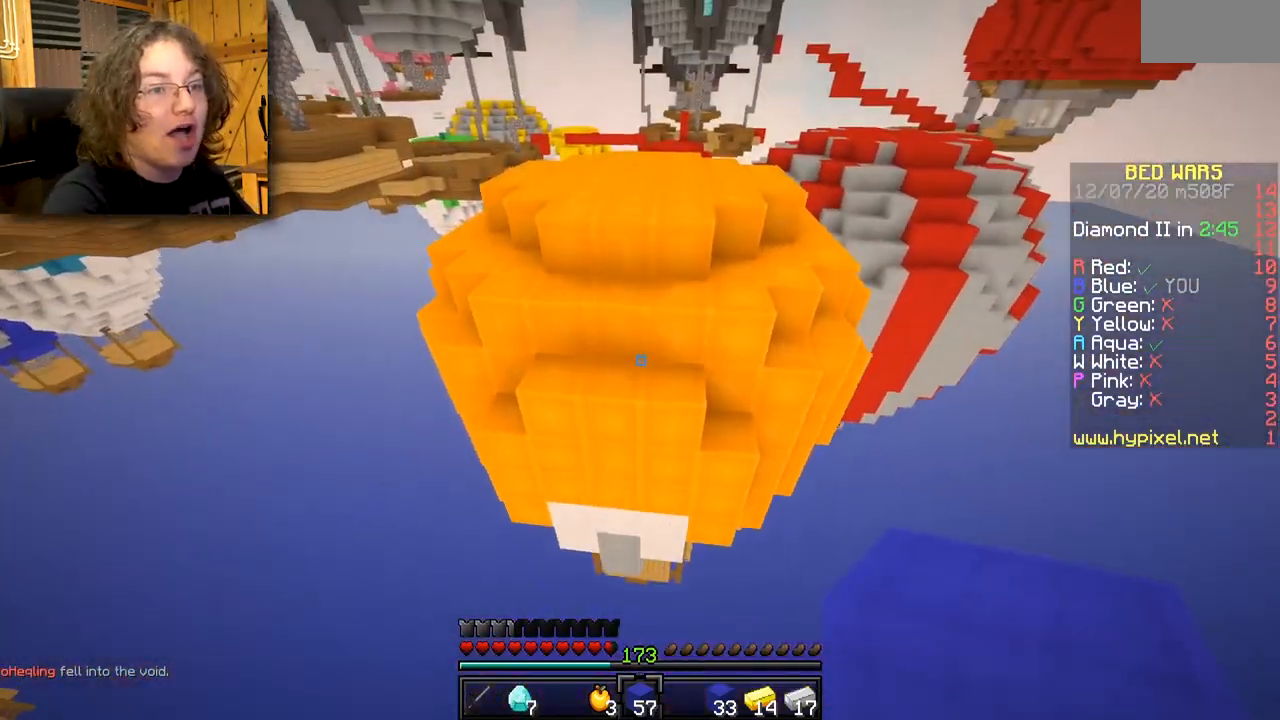
{"keys": [], "mouse": [], "events": []}
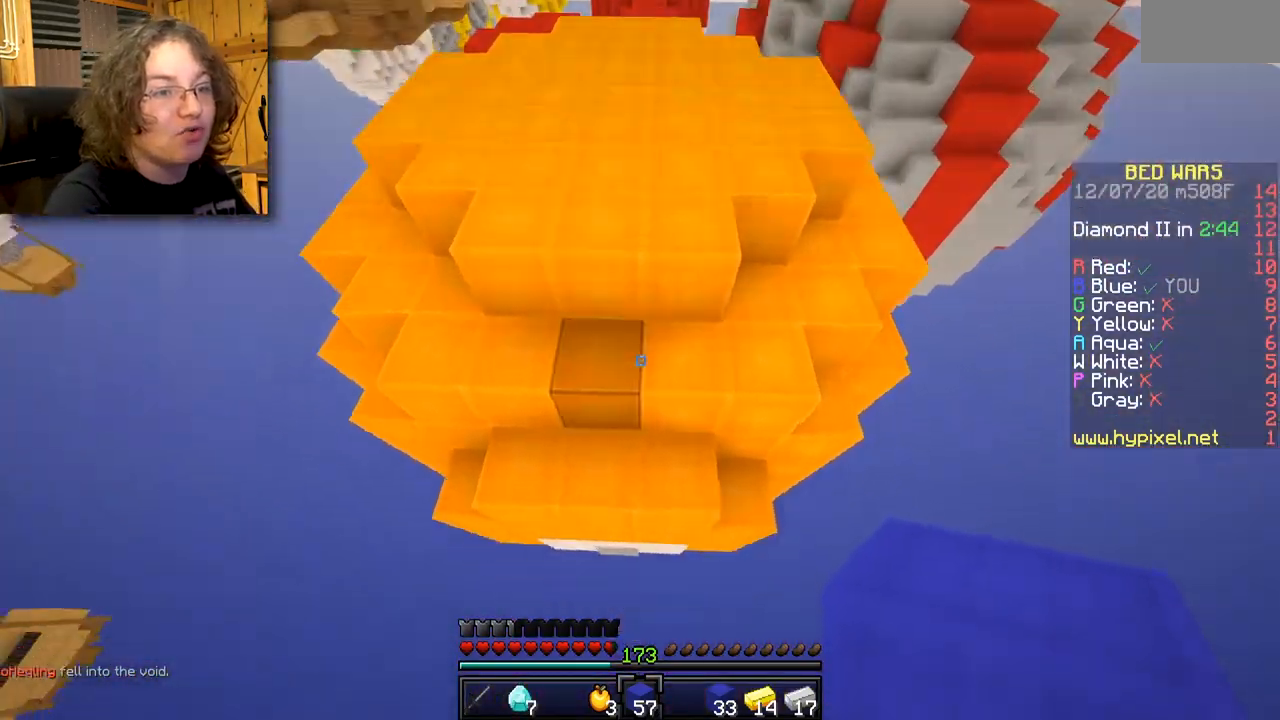
{"keys": [], "mouse": [], "events": [[167, "mouse_right", "down"], [317, "mouse_right", "up"]]}